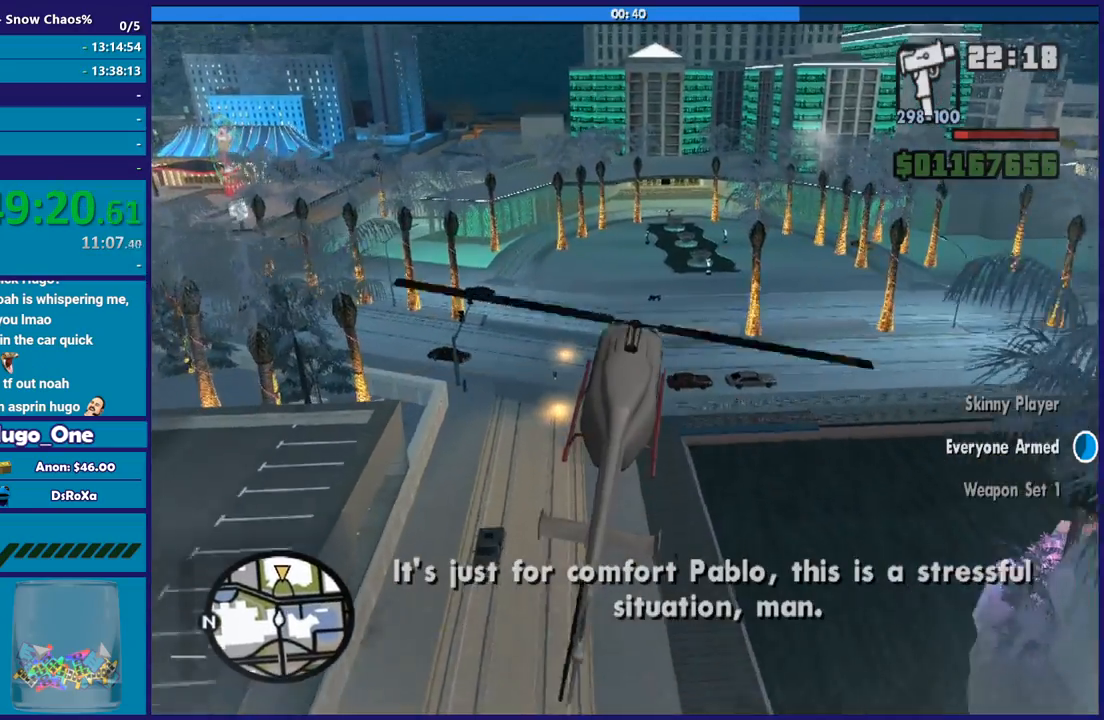
Gameplay with a controller (Xbox layout); each line is a JSON object with the inputs held at the frame after it. "button_events" lists button changes between this image and that frame as [ms after this image, input, new state], when the widget could be followed in between (sticks are given only as held states). This document gives stick clicks only as held states, not as events.
{"buttons": [], "left_stick": "down-right", "right_stick": "center", "button_events": [[267, "R1", "down"], [401, "L2", "up"], [434, "R1", "up"]]}
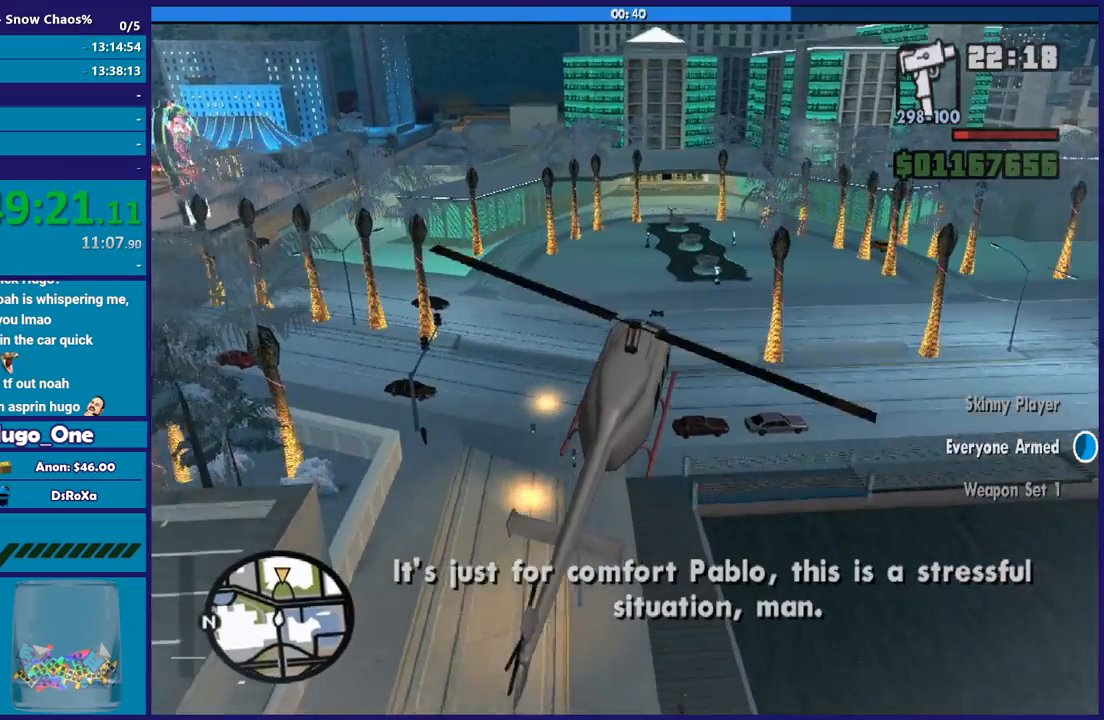
{"buttons": [], "left_stick": "down", "right_stick": "center", "button_events": []}
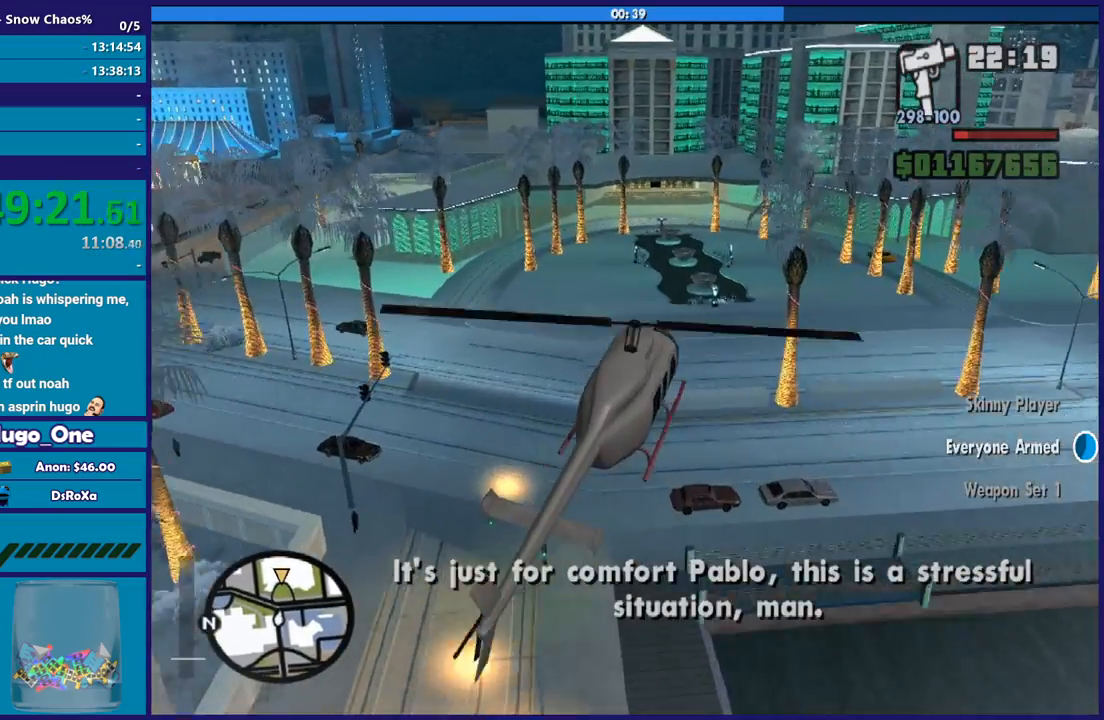
{"buttons": [], "left_stick": "down-right", "right_stick": "center", "button_events": []}
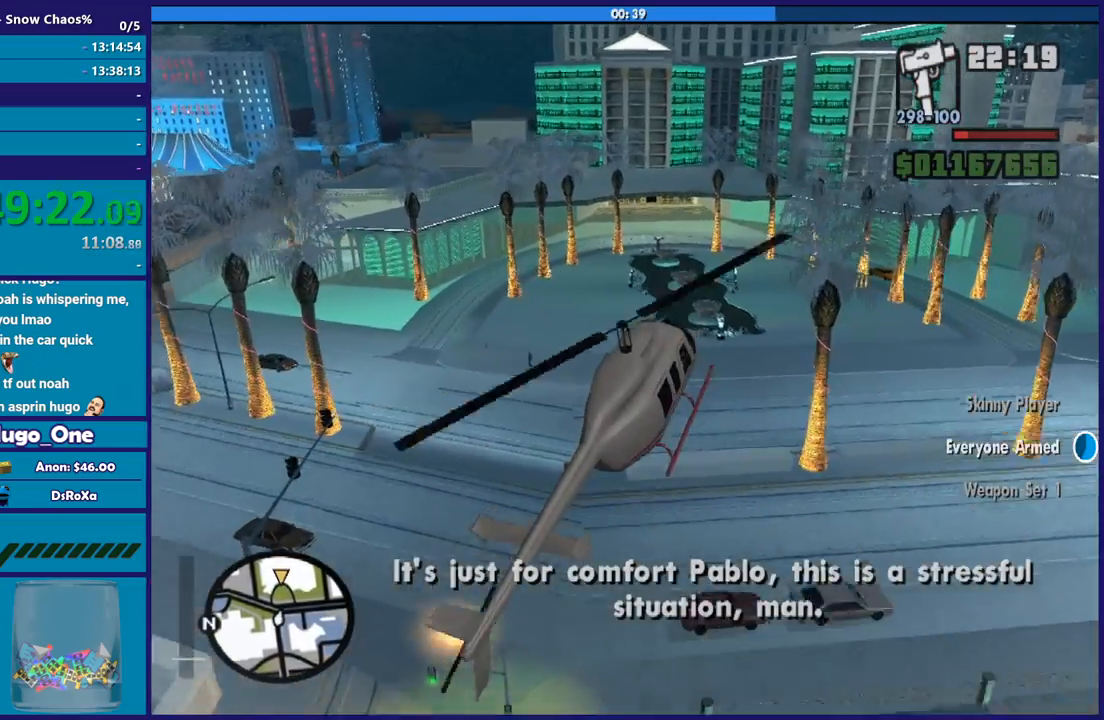
{"buttons": [], "left_stick": "down-right", "right_stick": "center", "button_events": []}
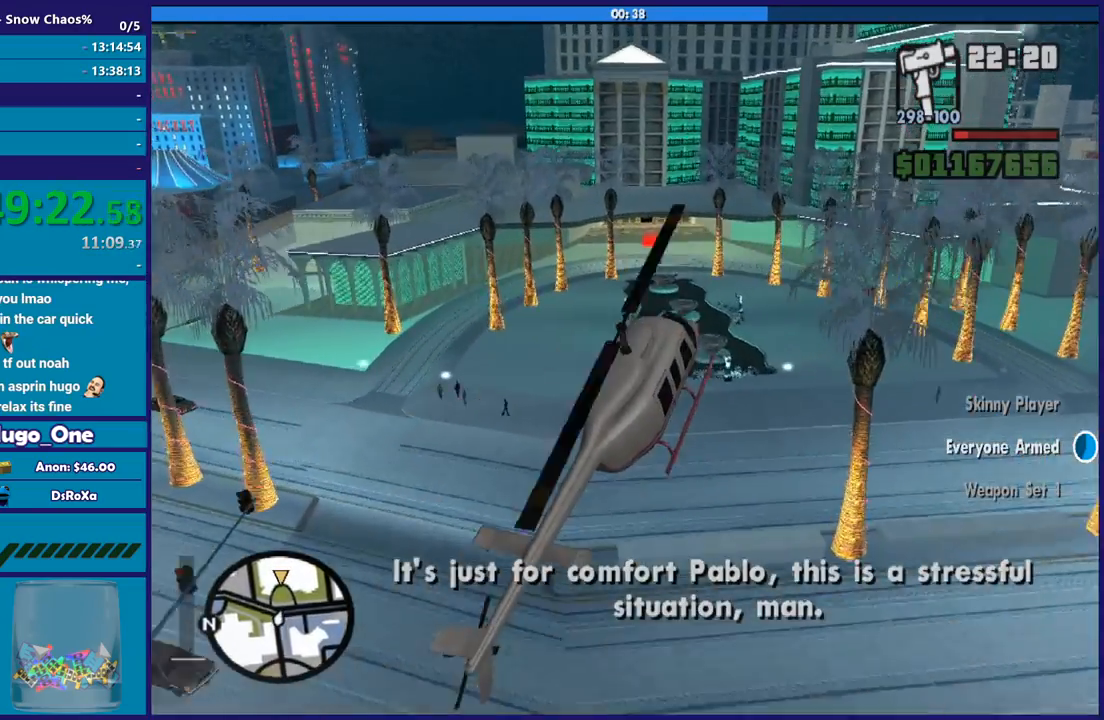
{"buttons": ["L2"], "left_stick": "up", "right_stick": "center", "button_events": [[267, "L2", "down"]]}
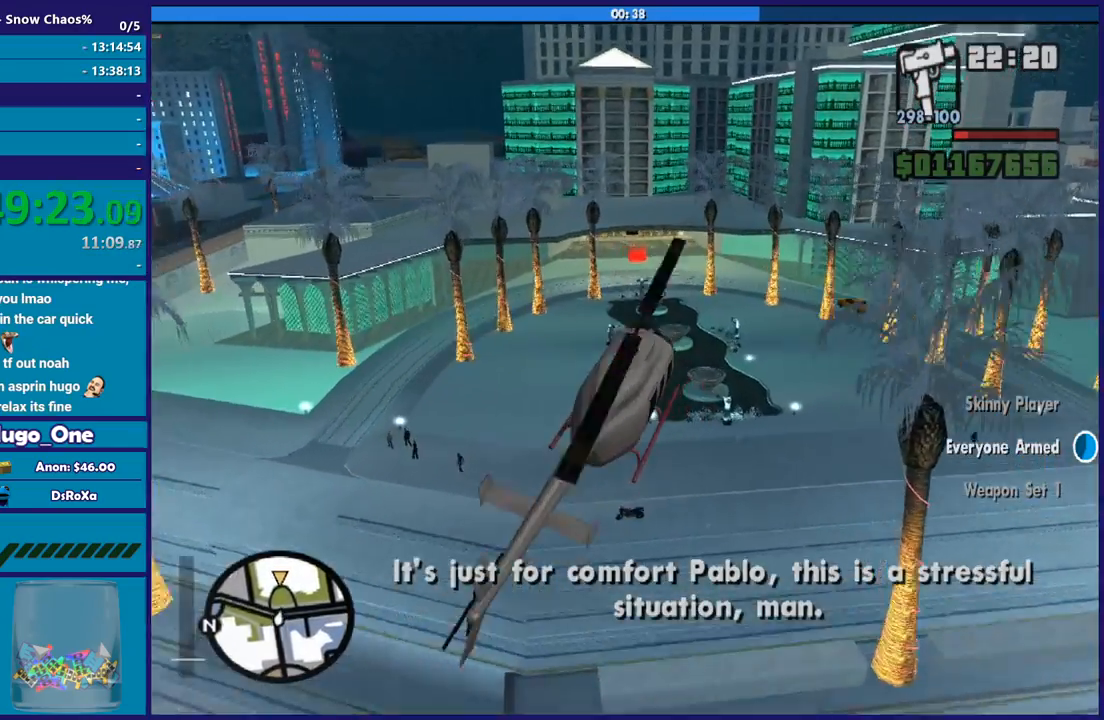
{"buttons": ["R2"], "left_stick": "down-right", "right_stick": "center", "button_events": [[334, "L2", "up"], [468, "R2", "down"]]}
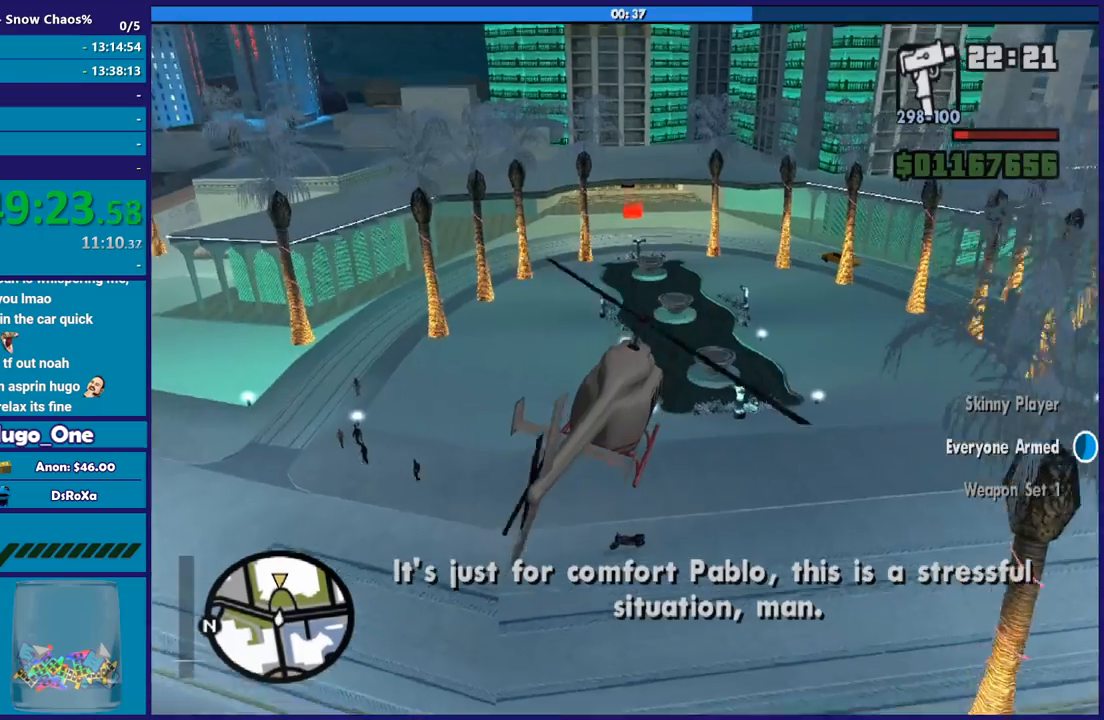
{"buttons": ["L2"], "left_stick": "left", "right_stick": "center", "button_events": [[367, "R2", "up"], [500, "L2", "down"]]}
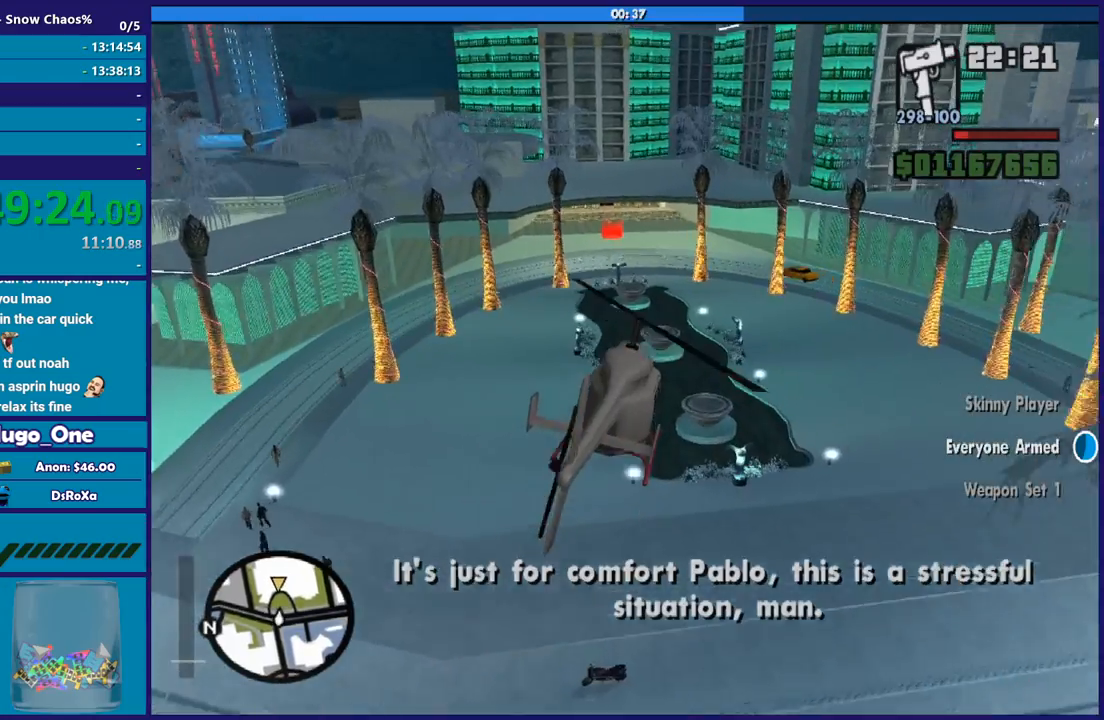
{"buttons": ["L2"], "left_stick": "right", "right_stick": "center", "button_events": []}
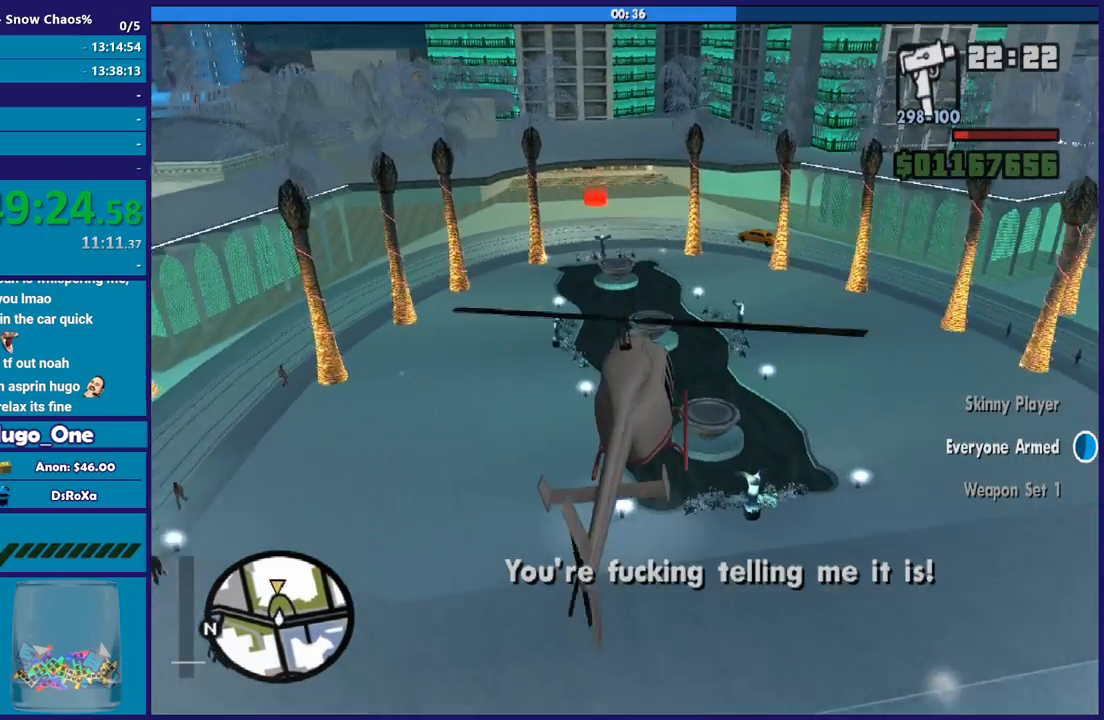
{"buttons": ["R2"], "left_stick": "left", "right_stick": "center", "button_events": [[167, "L2", "up"], [267, "R2", "down"]]}
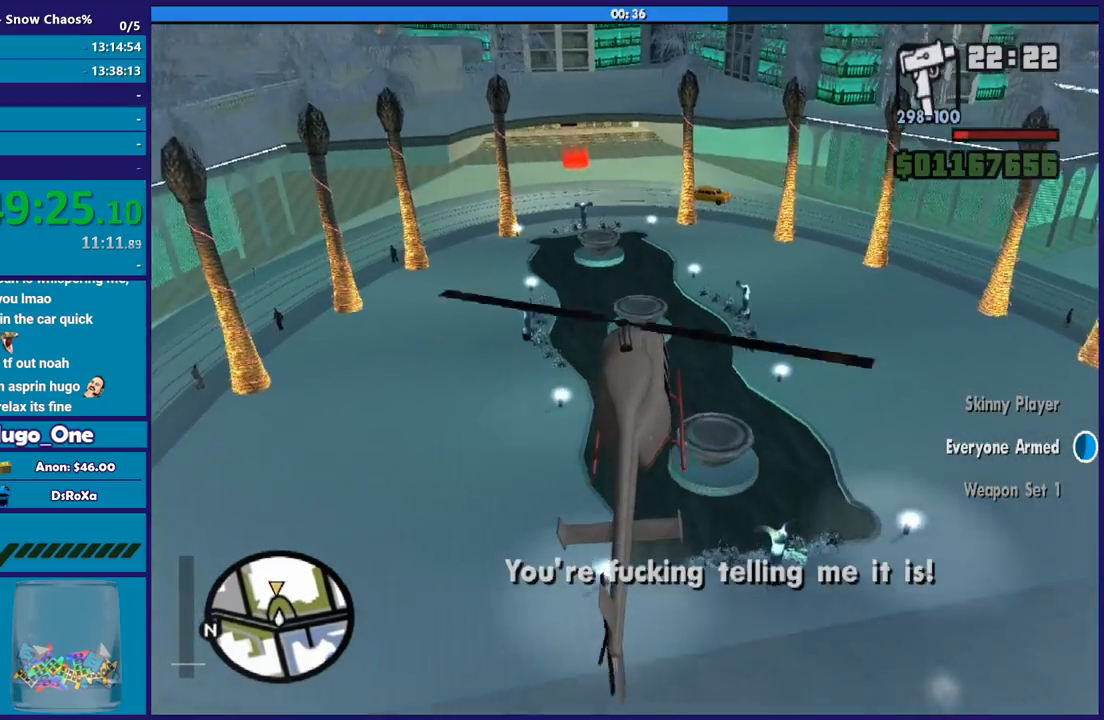
{"buttons": [], "left_stick": "right", "right_stick": "center", "button_events": [[134, "R2", "up"]]}
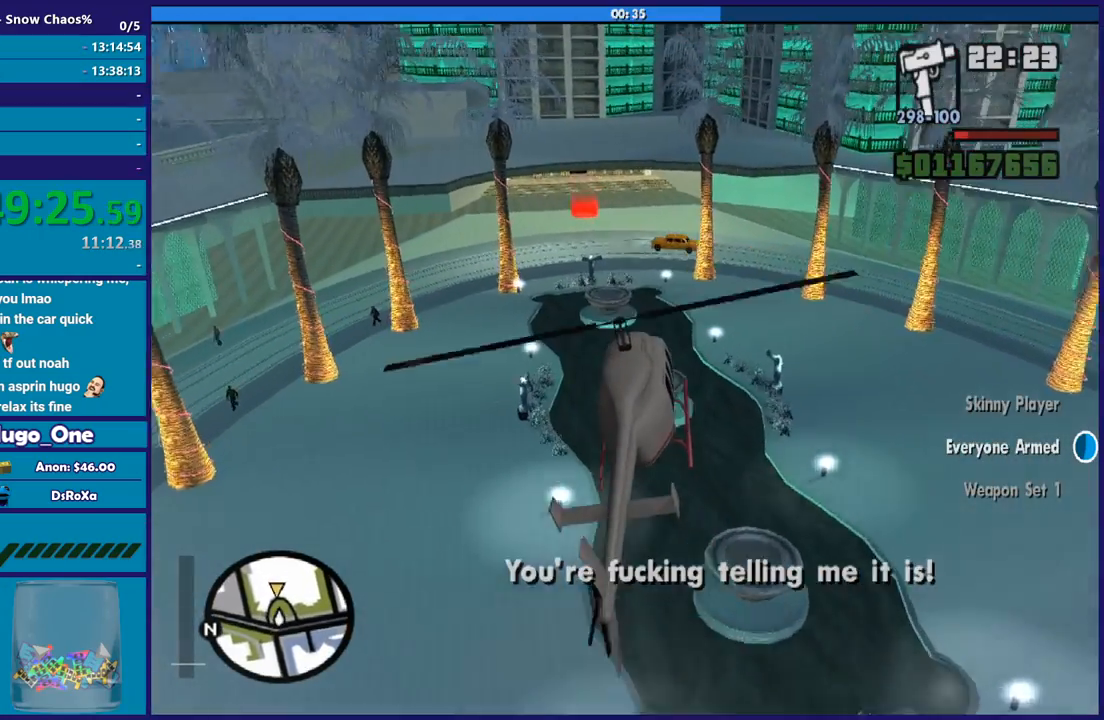
{"buttons": ["L2"], "left_stick": "up-left", "right_stick": "center", "button_events": [[100, "R2", "down"], [234, "R2", "up"], [434, "L2", "down"]]}
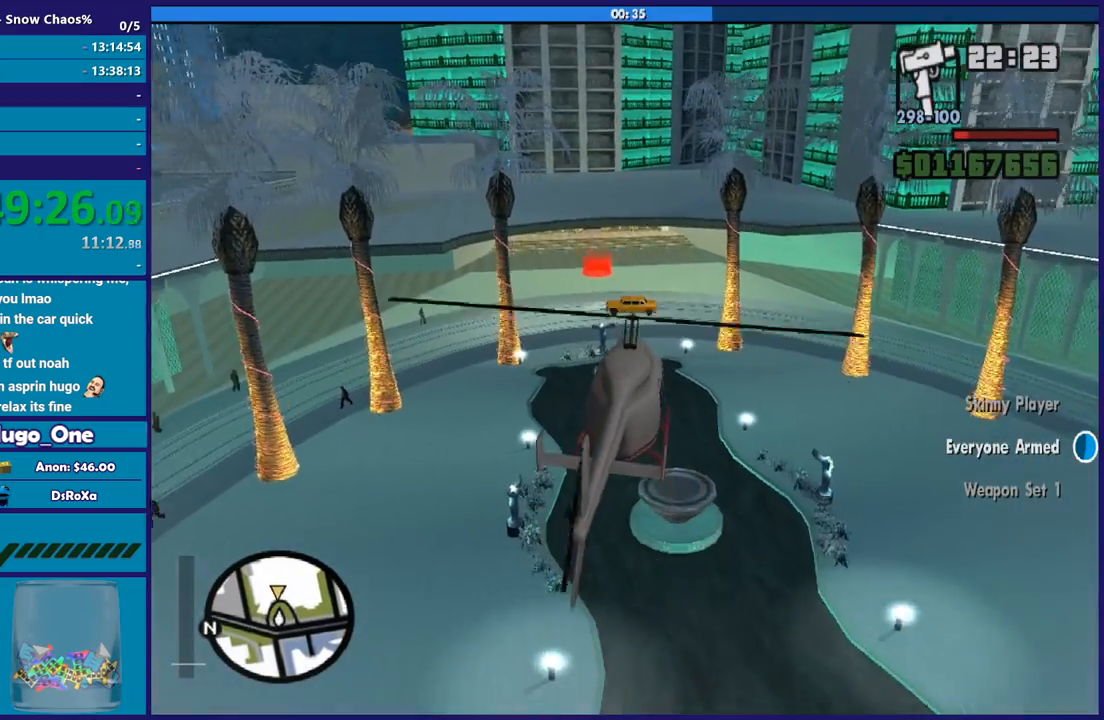
{"buttons": [], "left_stick": "right", "right_stick": "center", "button_events": [[434, "L2", "up"]]}
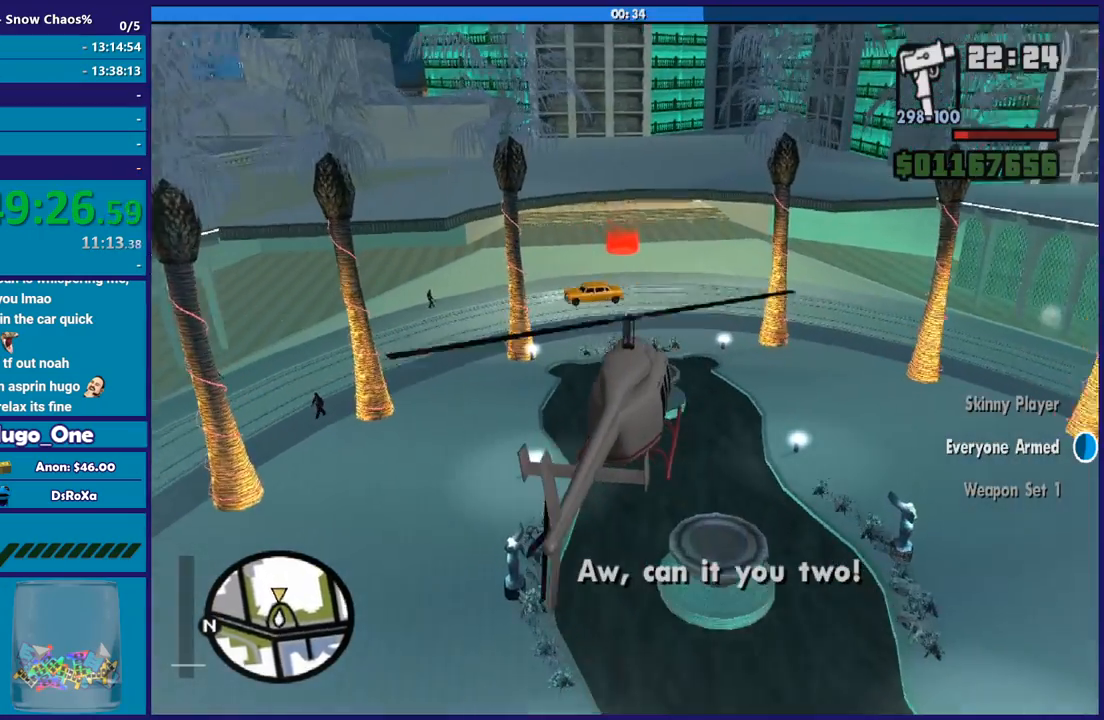
{"buttons": ["L1"], "left_stick": "up-right", "right_stick": "center", "button_events": [[67, "R2", "down"], [167, "R2", "up"], [367, "L1", "down"]]}
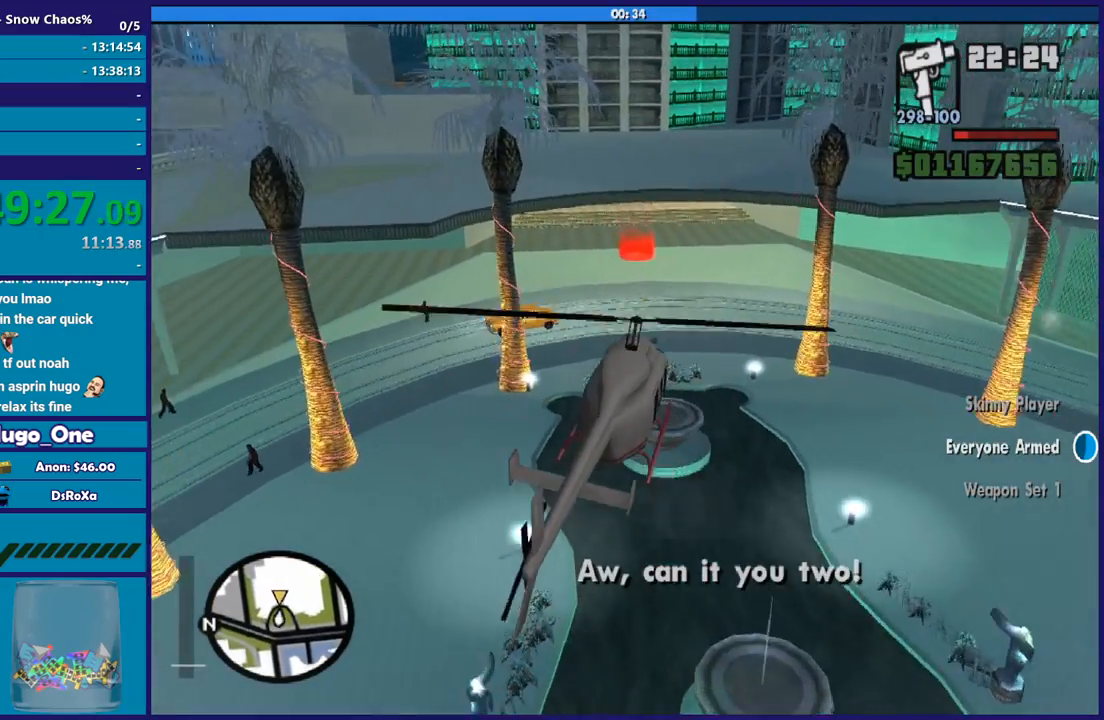
{"buttons": [], "left_stick": "center", "right_stick": "center", "button_events": [[101, "L1", "up"]]}
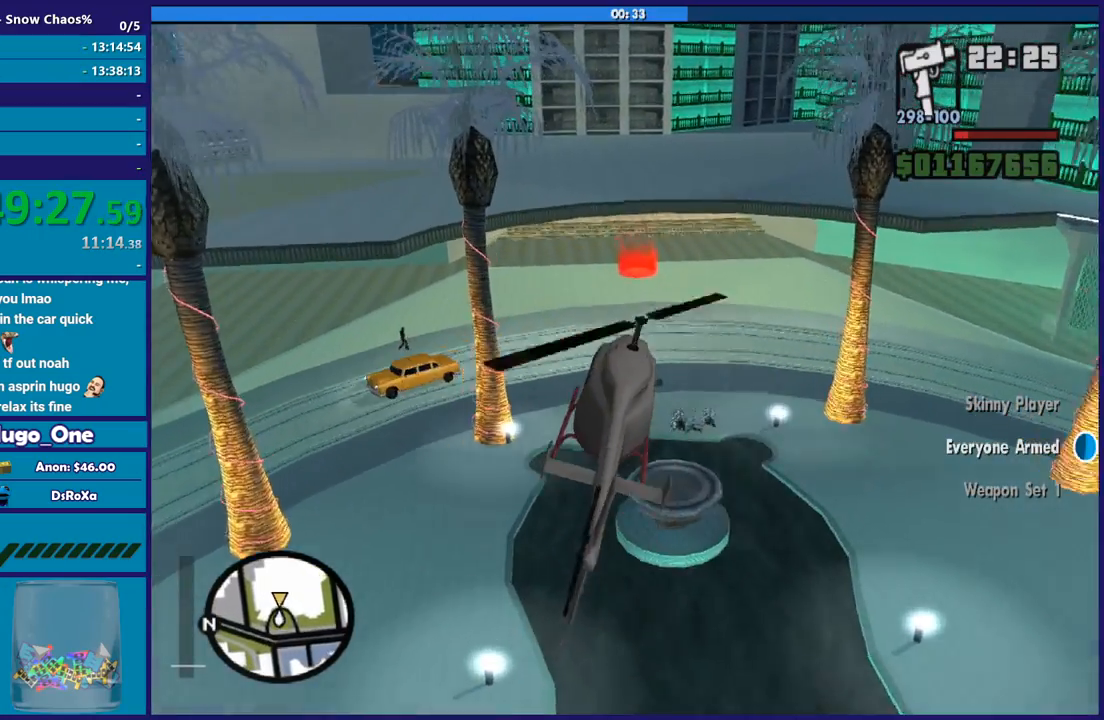
{"buttons": ["L2"], "left_stick": "up-right", "right_stick": "center", "button_events": [[200, "R2", "down"], [334, "R2", "up"], [400, "L2", "down"]]}
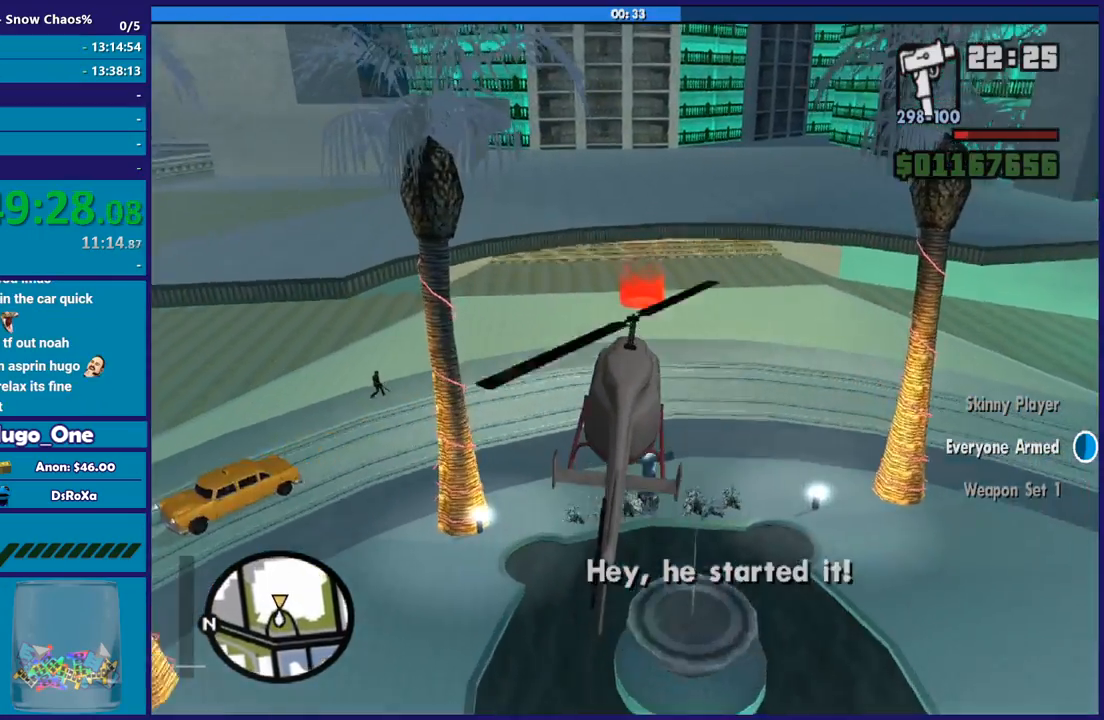
{"buttons": [], "left_stick": "center", "right_stick": "center", "button_events": [[367, "L2", "up"], [367, "R1", "down"], [468, "R1", "up"]]}
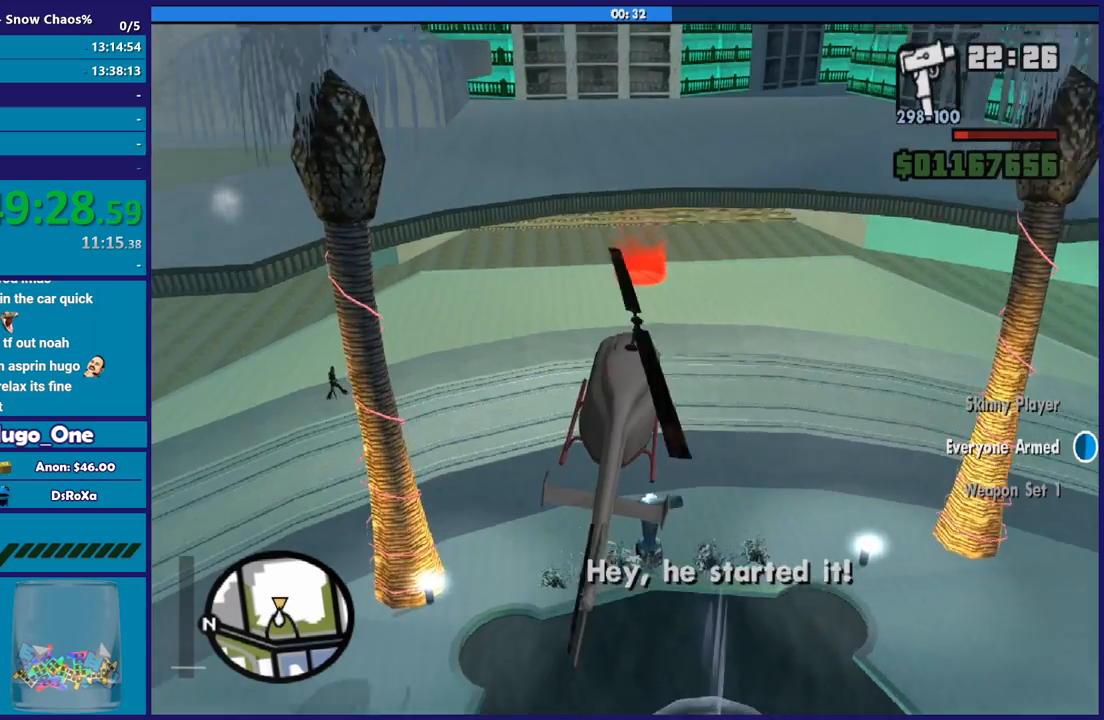
{"buttons": ["L2"], "left_stick": "down-right", "right_stick": "center", "button_events": [[133, "L2", "down"]]}
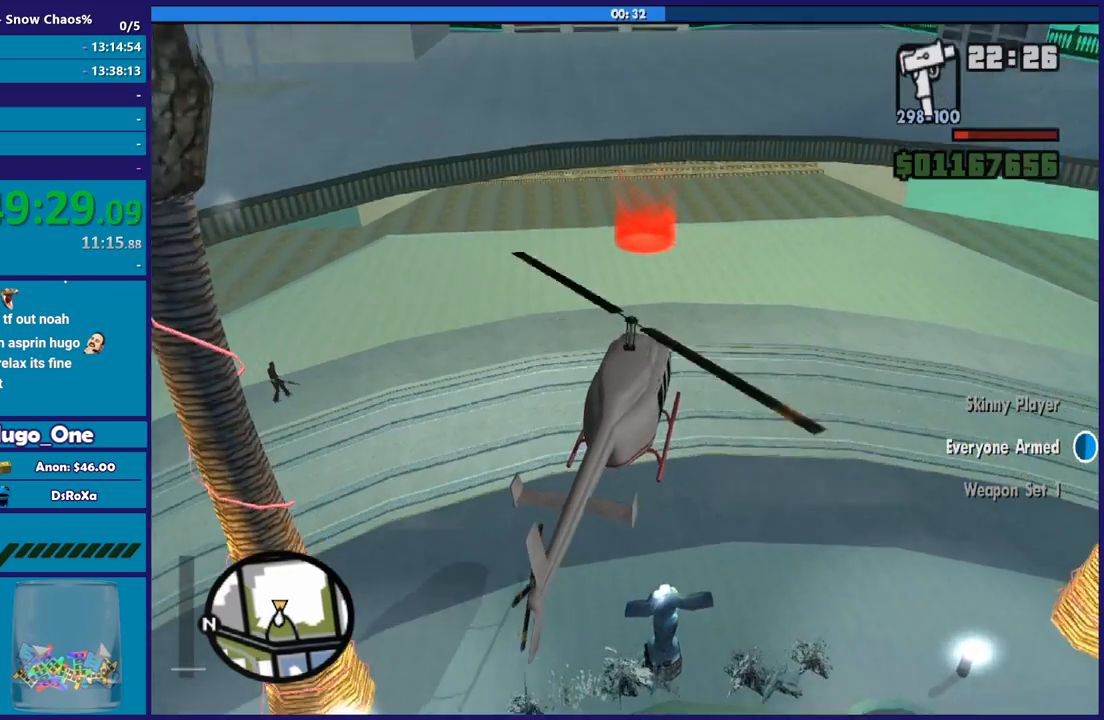
{"buttons": ["L2"], "left_stick": "down-left", "right_stick": "center", "button_events": []}